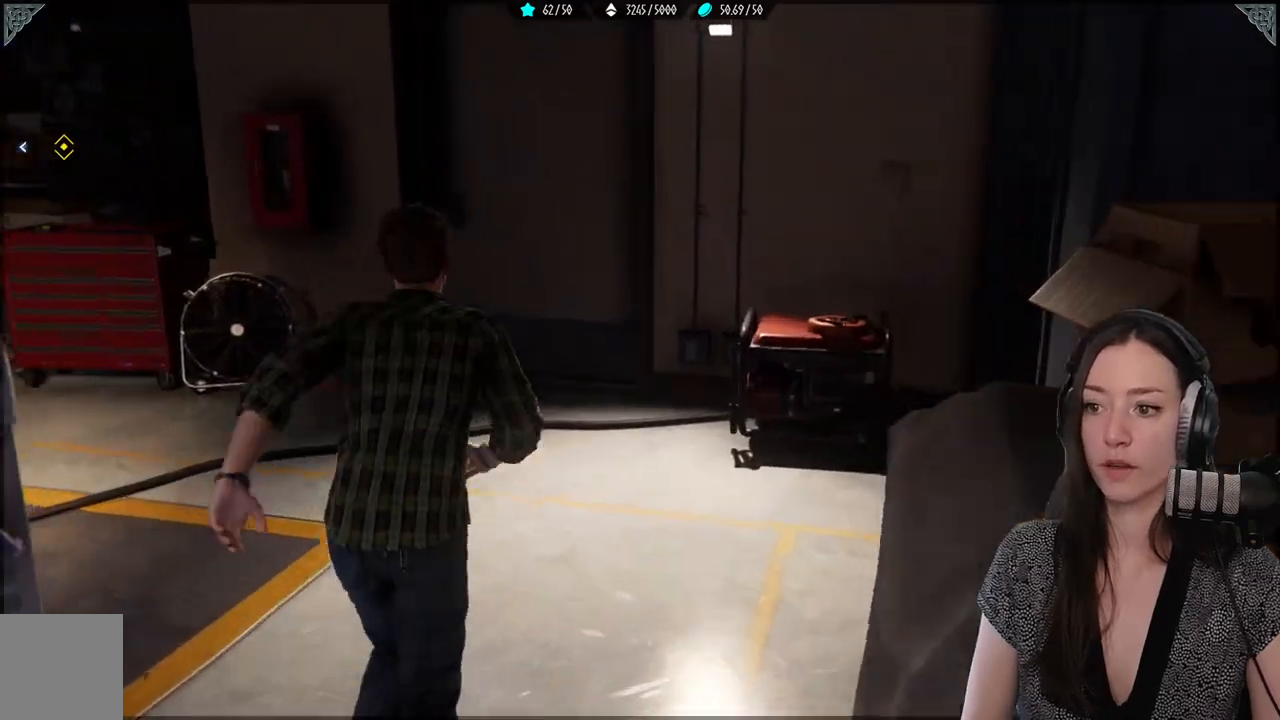
Gameplay with a controller (Xbox layout); each line is a JSON object with the inputs held at the frame after it. "events" lists button and stick changes between this image and that frame as [ms after this image, input, new state], when the widget could be followed in between.
{"buttons": ["R2"], "left_stick": "up", "right_stick": "left", "events": [[17, "right_stick", "down-left"], [150, "right_stick", "left"]]}
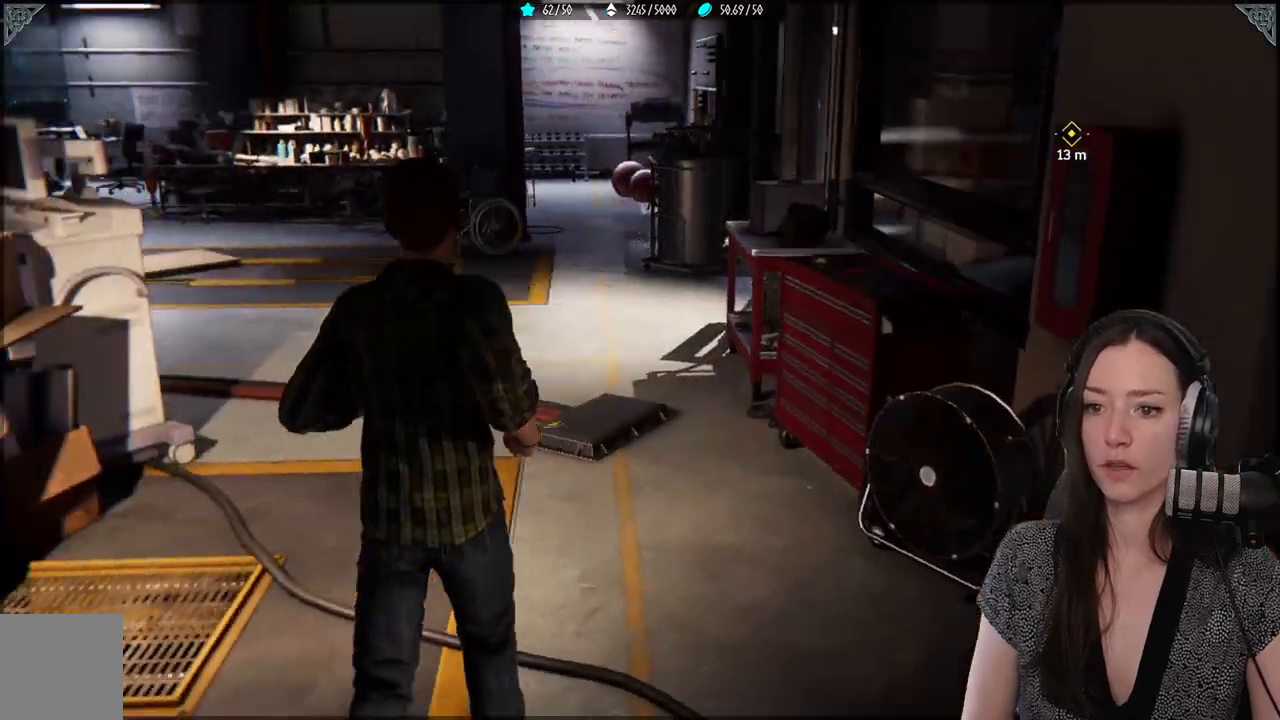
{"buttons": ["R2"], "left_stick": "up", "right_stick": "center", "events": [[50, "right_stick", "center"]]}
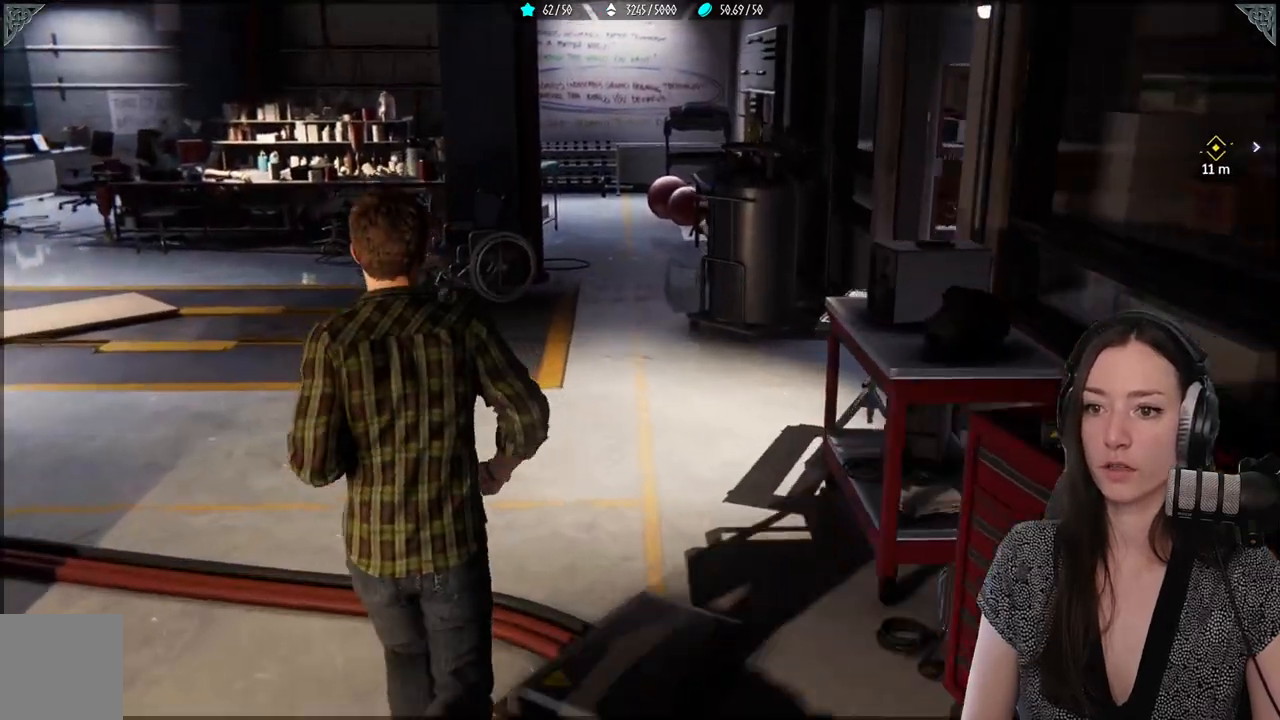
{"buttons": ["R2"], "left_stick": "up", "right_stick": "right", "events": [[350, "right_stick", "right"]]}
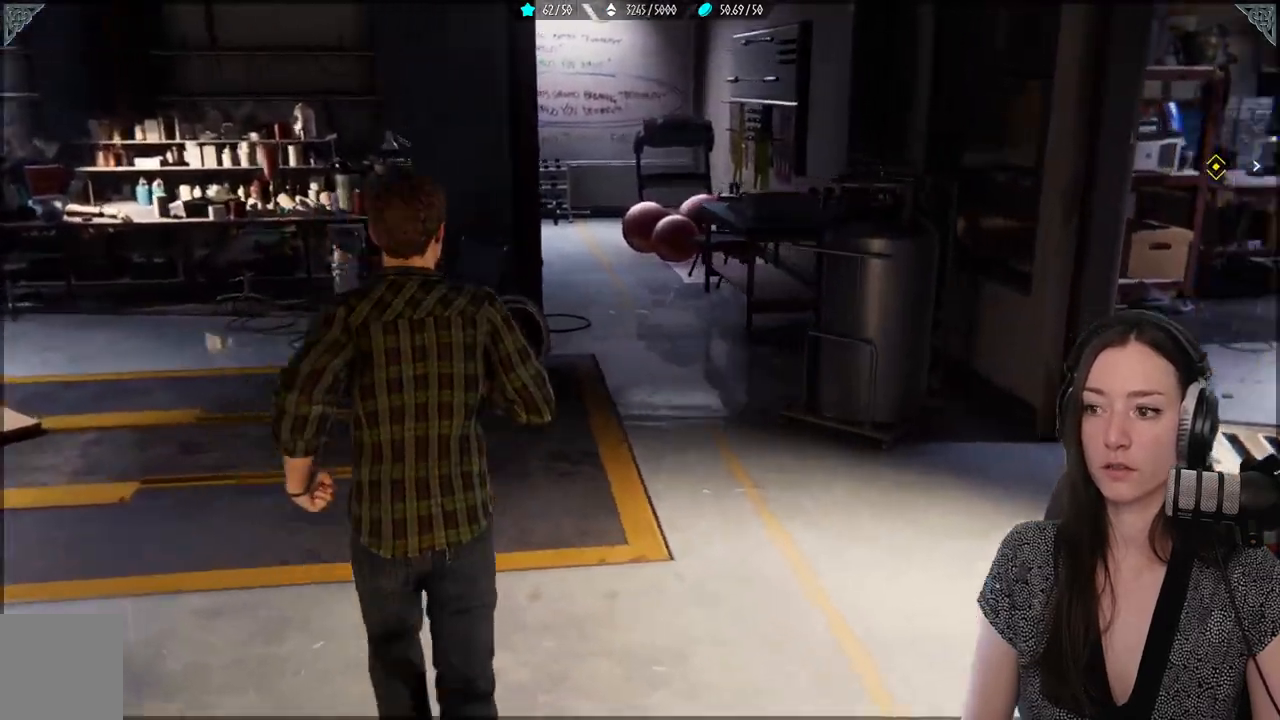
{"buttons": ["R2"], "left_stick": "center", "right_stick": "center", "events": [[417, "right_stick", "center"], [483, "left_stick", "center"]]}
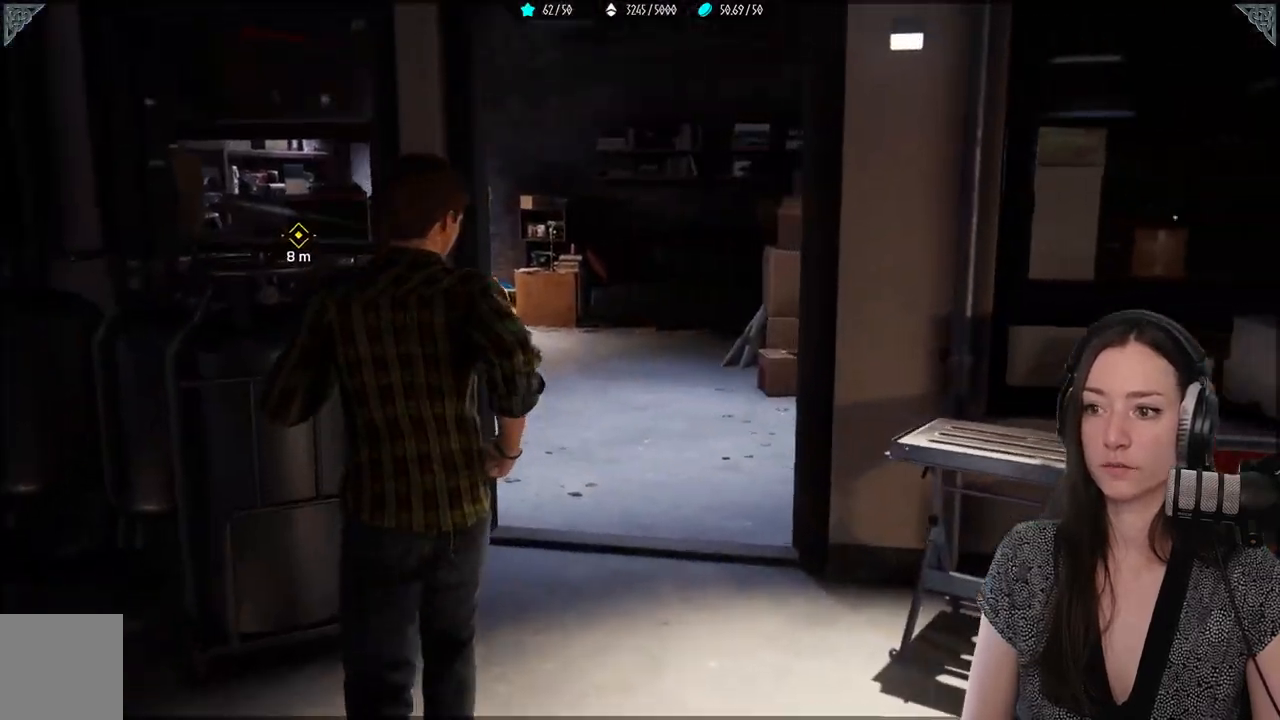
{"buttons": ["R2"], "left_stick": "down", "right_stick": "right", "events": [[217, "left_stick", "down"], [317, "right_stick", "right"]]}
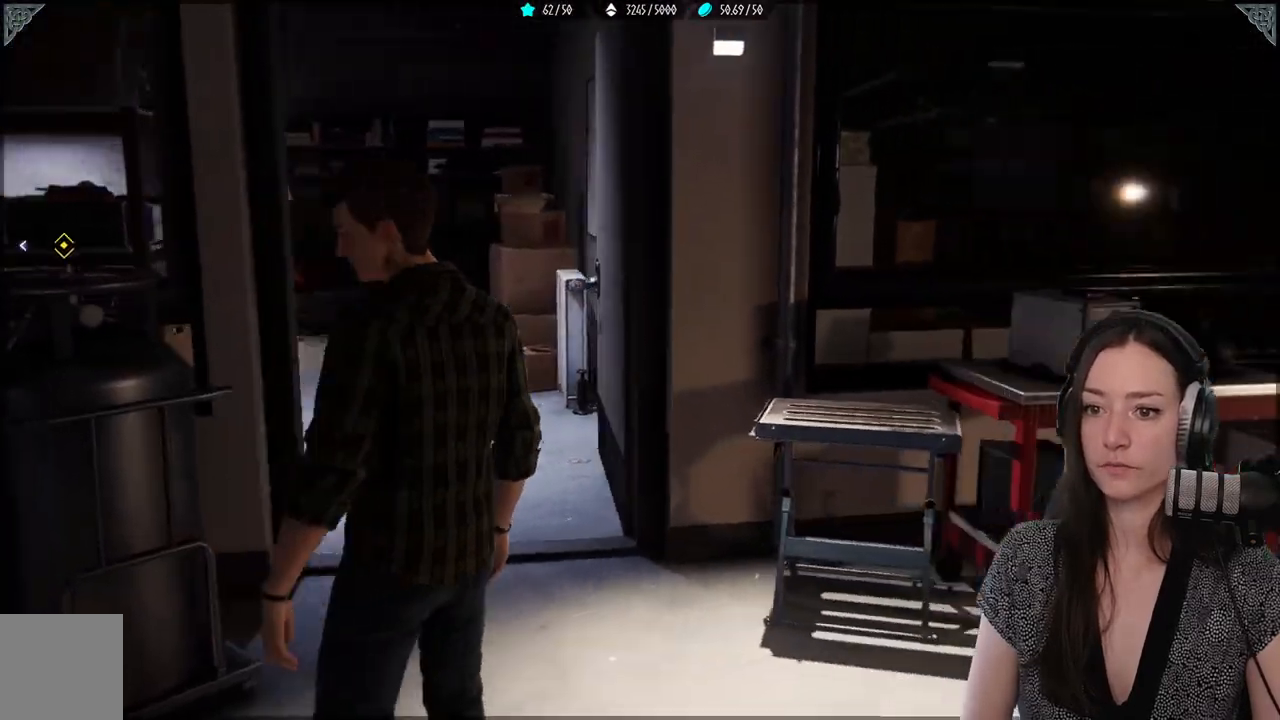
{"buttons": ["R2"], "left_stick": "up-right", "right_stick": "right", "events": [[117, "R2", "up"], [217, "left_stick", "right"], [383, "R2", "down"], [500, "left_stick", "up-right"]]}
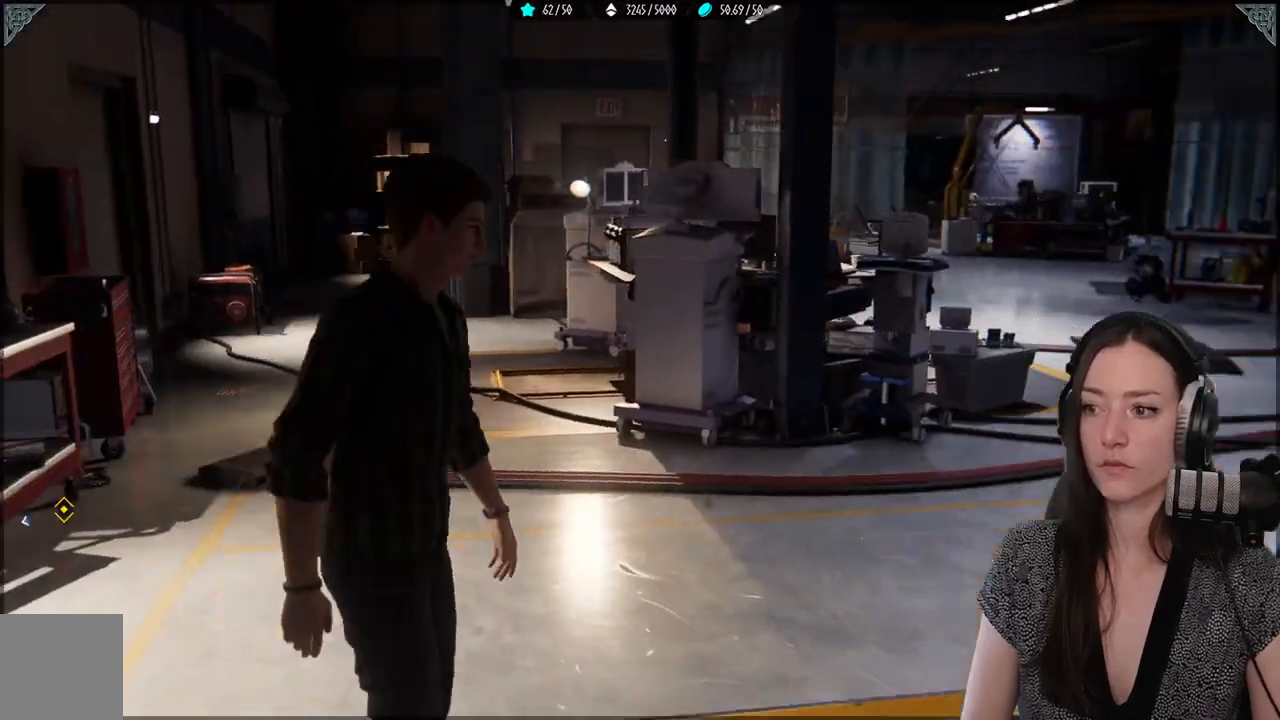
{"buttons": ["R2"], "left_stick": "up", "right_stick": "center", "events": [[250, "right_stick", "center"], [317, "left_stick", "up"]]}
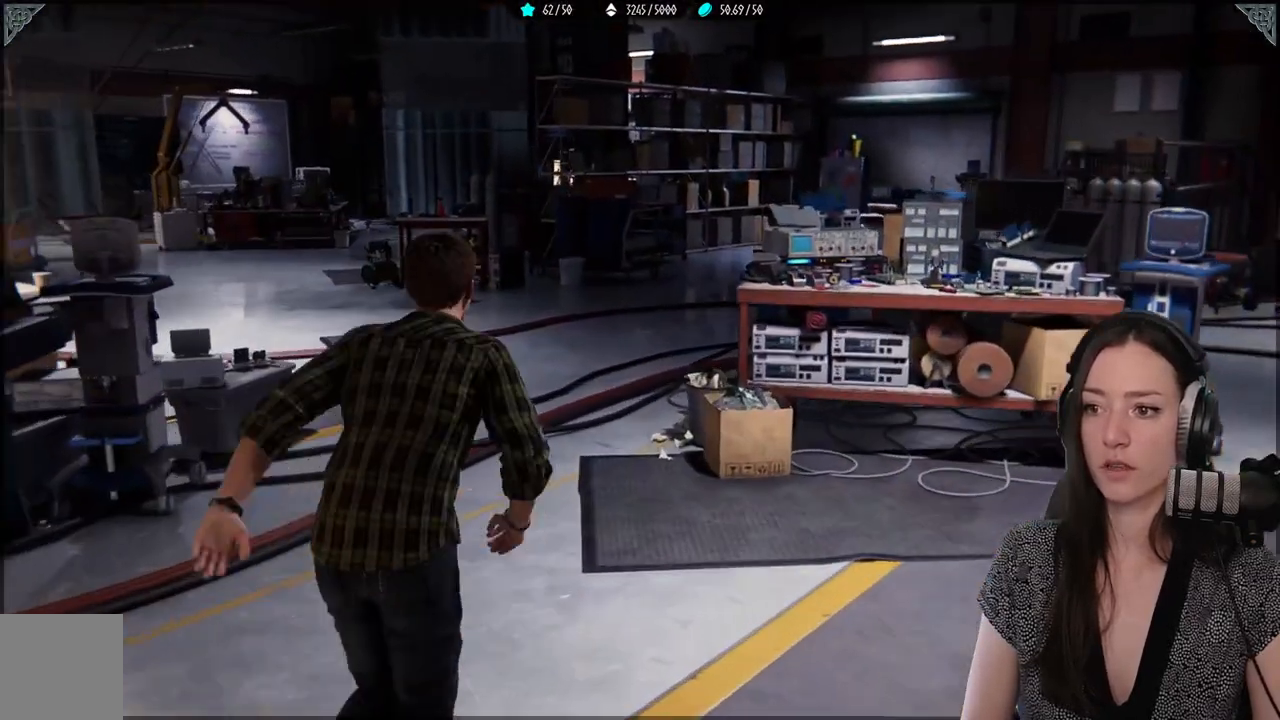
{"buttons": ["R2"], "left_stick": "up-left", "right_stick": "down-left", "events": [[300, "left_stick", "up-left"], [417, "right_stick", "down-left"]]}
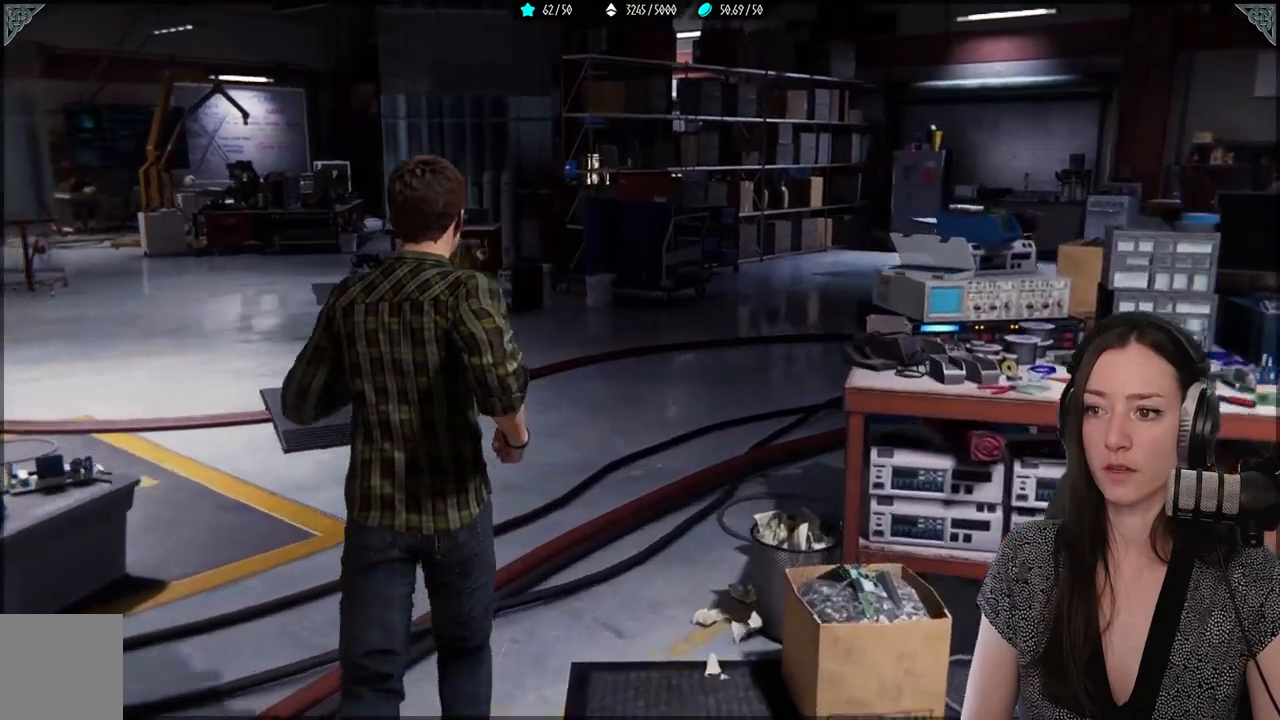
{"buttons": ["R2"], "left_stick": "up-left", "right_stick": "center", "events": [[233, "right_stick", "left"], [483, "right_stick", "center"]]}
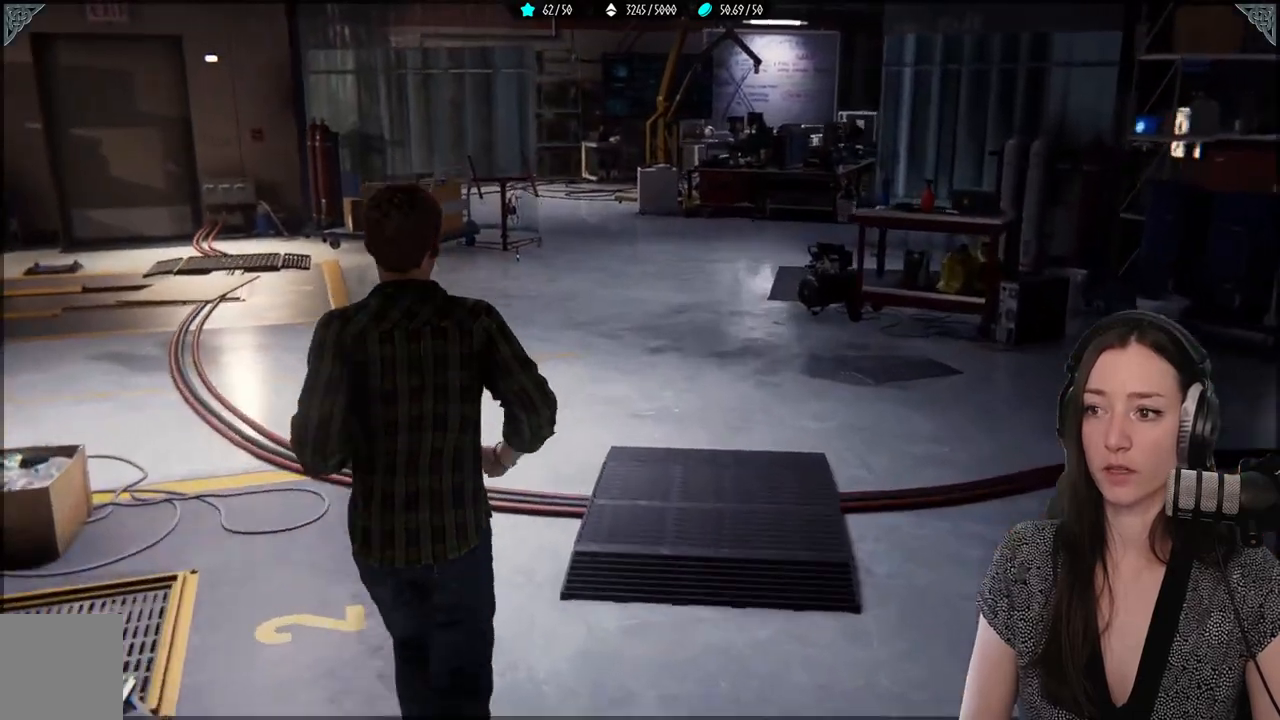
{"buttons": ["R2"], "left_stick": "up-left", "right_stick": "right", "events": [[500, "right_stick", "right"]]}
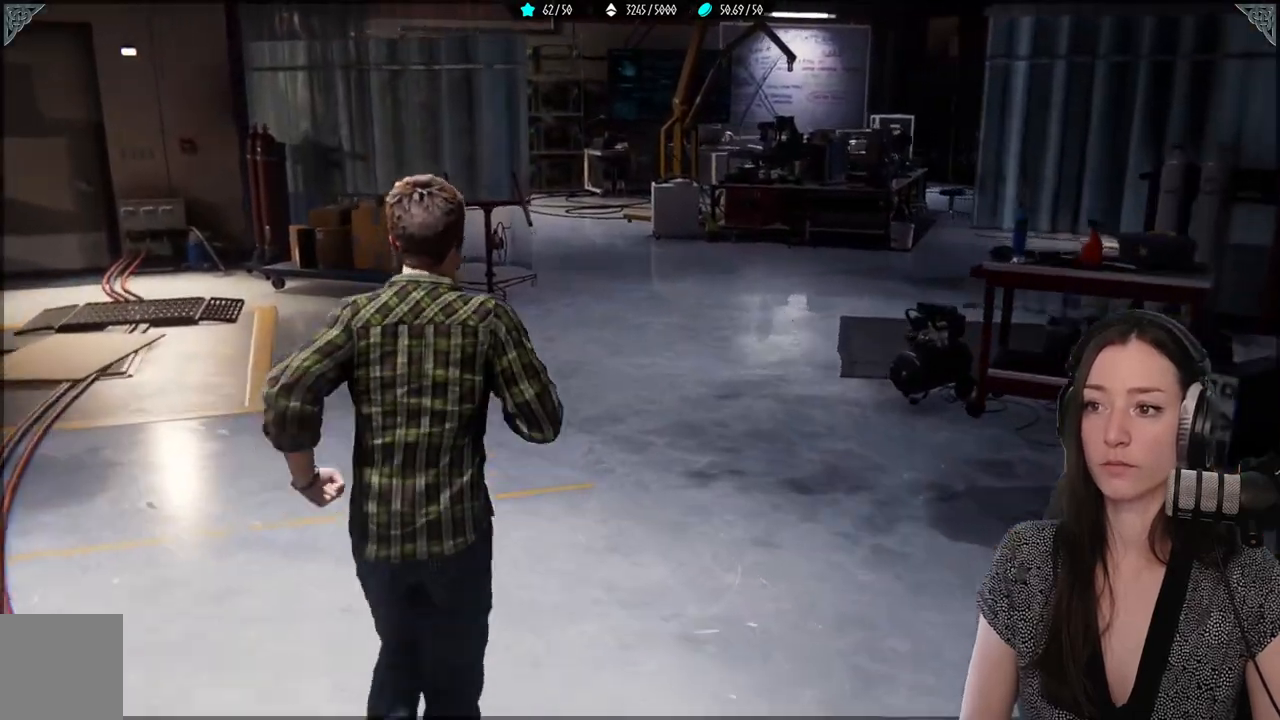
{"buttons": ["R2"], "left_stick": "up-left", "right_stick": "right", "events": []}
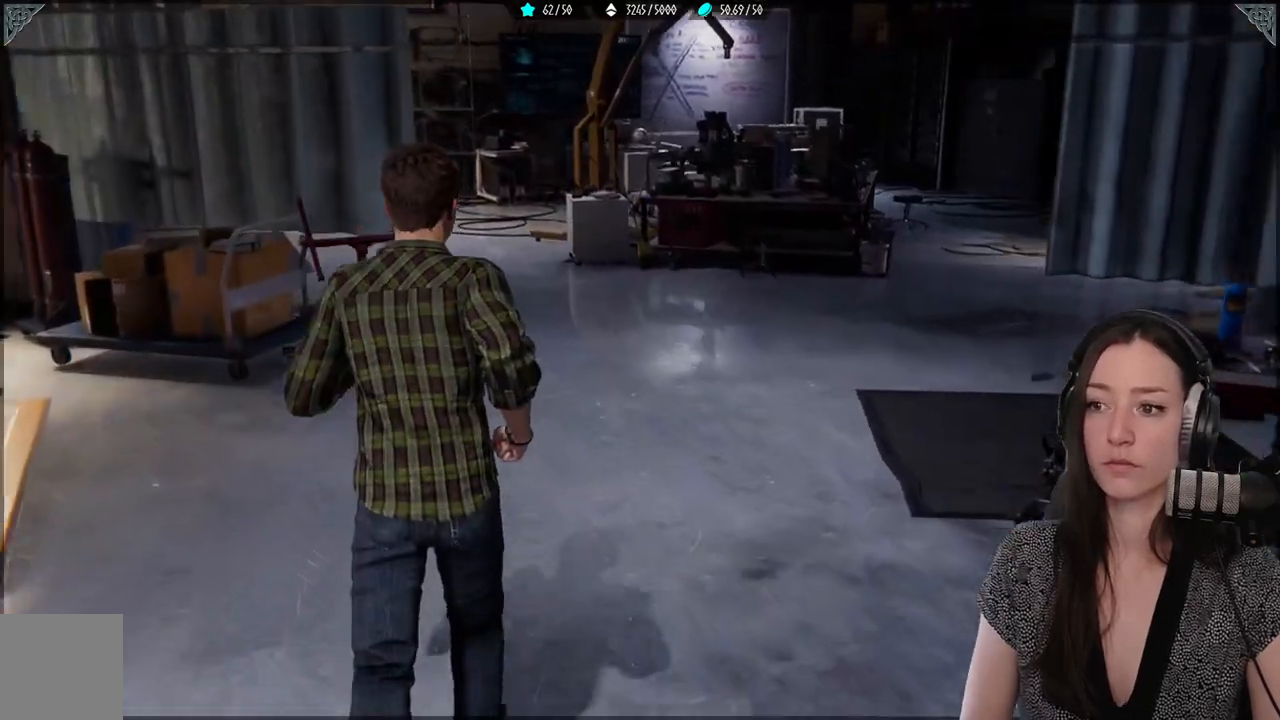
{"buttons": ["R2"], "left_stick": "up-left", "right_stick": "right", "events": []}
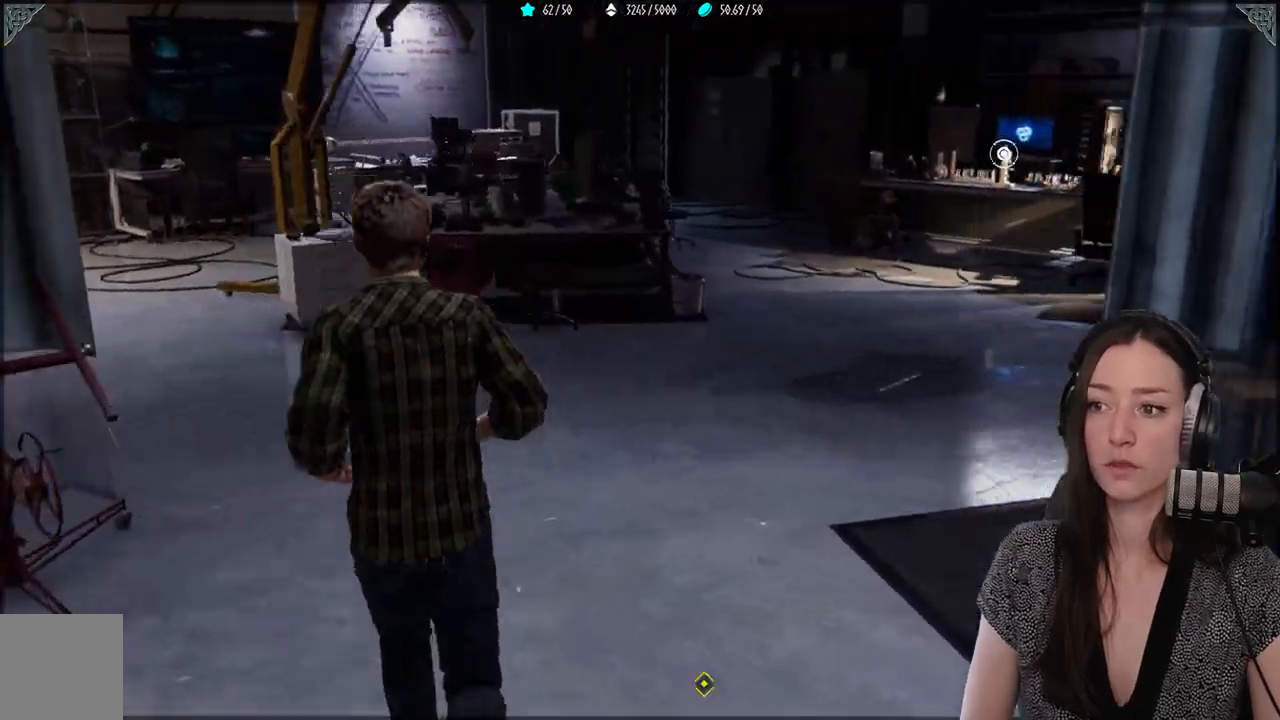
{"buttons": ["R2"], "left_stick": "up-left", "right_stick": "right", "events": []}
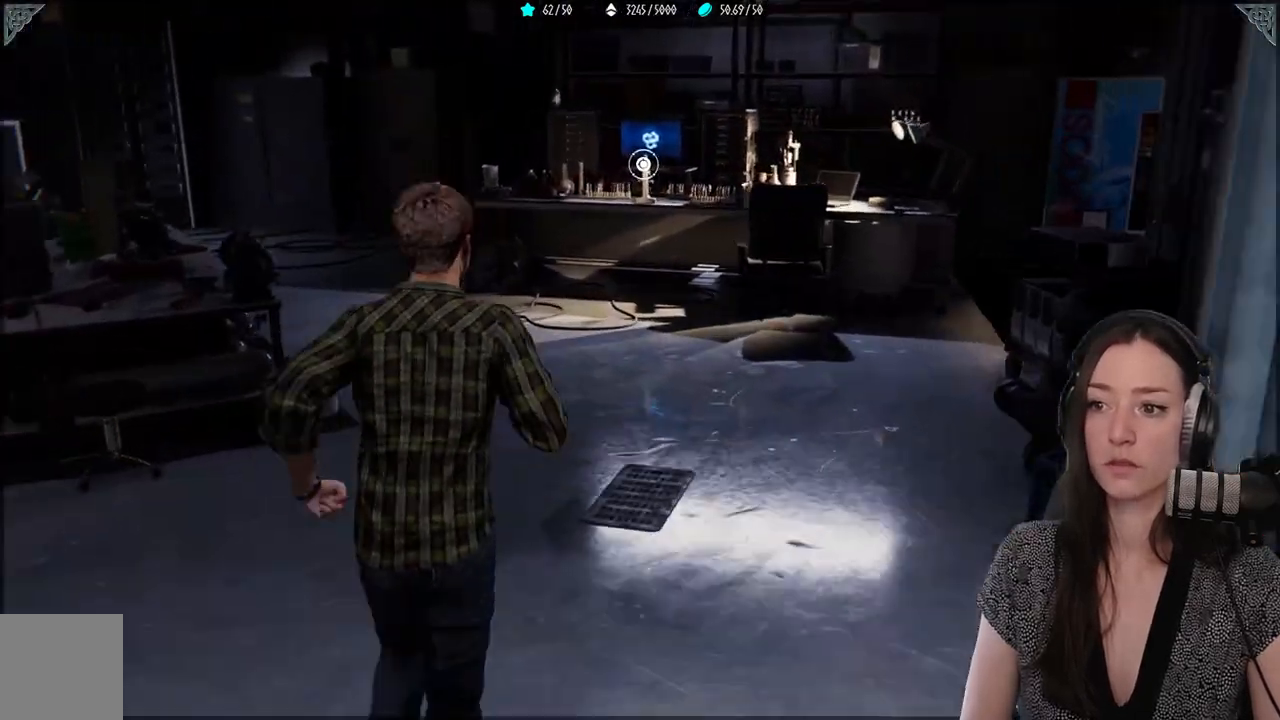
{"buttons": [], "left_stick": "left", "right_stick": "right", "events": [[167, "left_stick", "down-left"], [283, "left_stick", "down"], [417, "R2", "up"], [500, "left_stick", "left"]]}
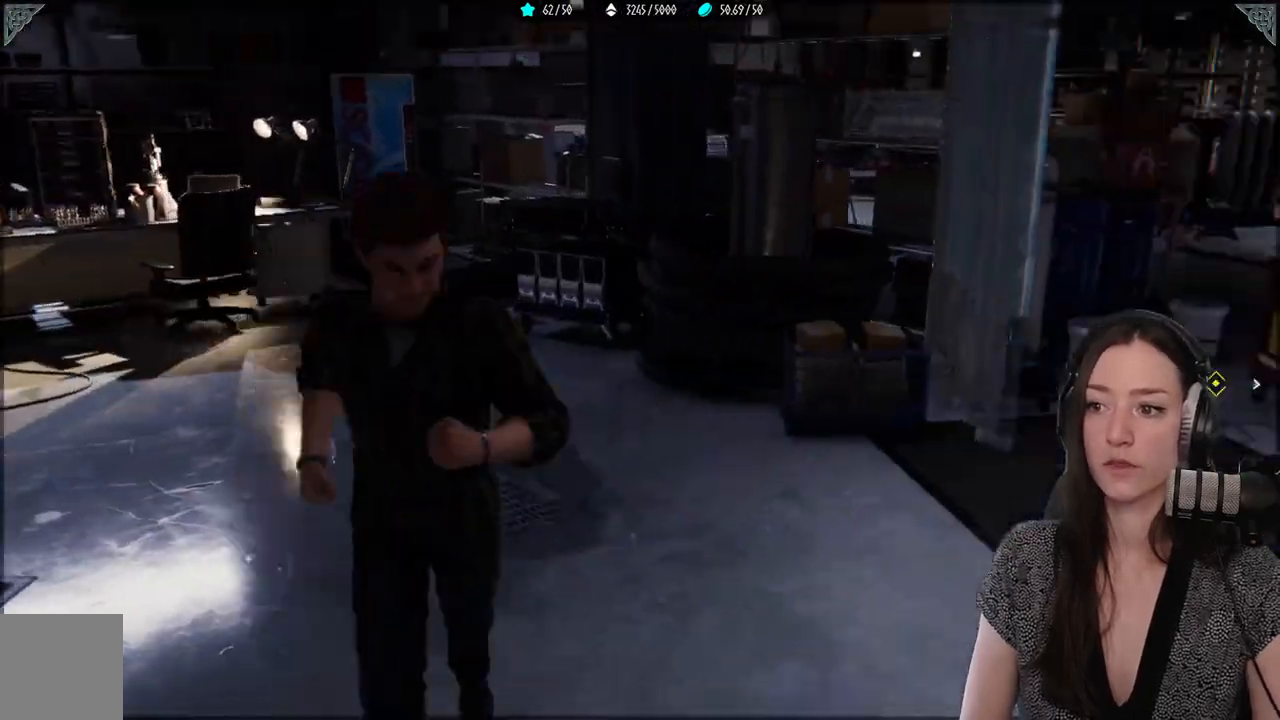
{"buttons": ["R2"], "left_stick": "up-right", "right_stick": "center", "events": [[83, "R2", "down"], [150, "left_stick", "up-right"], [467, "right_stick", "center"]]}
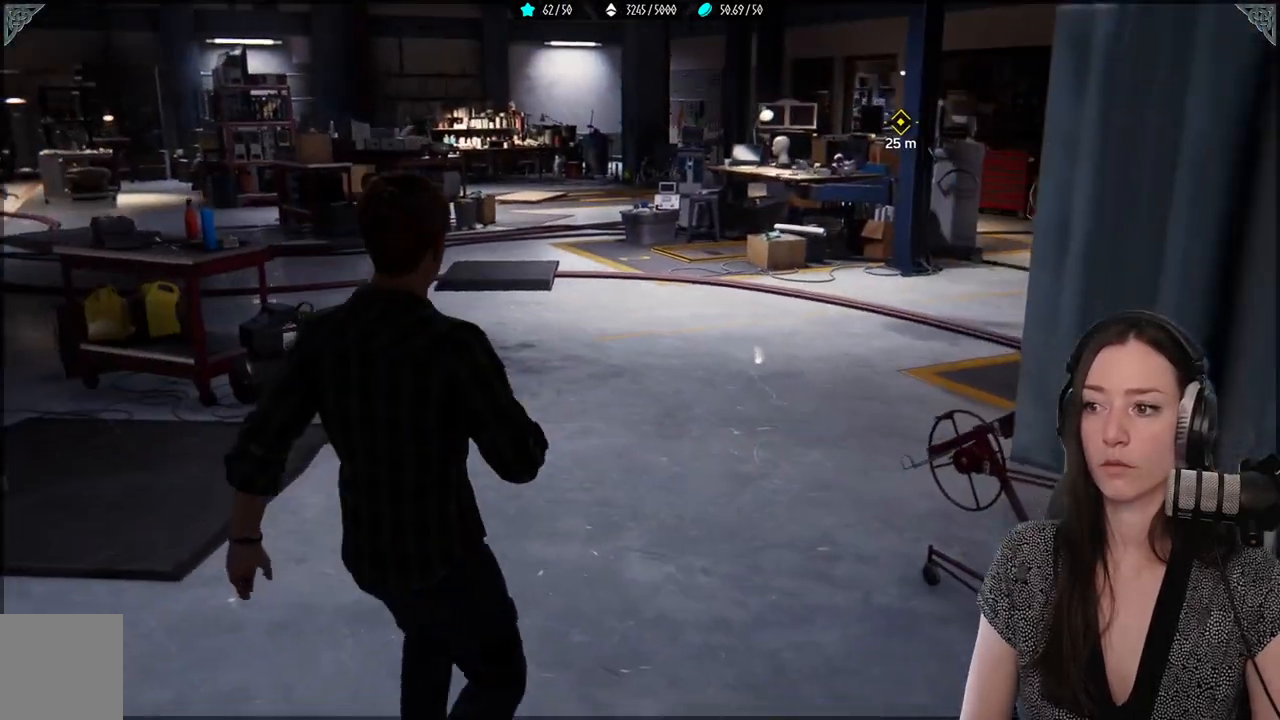
{"buttons": ["R2"], "left_stick": "up", "right_stick": "center", "events": [[67, "left_stick", "up"]]}
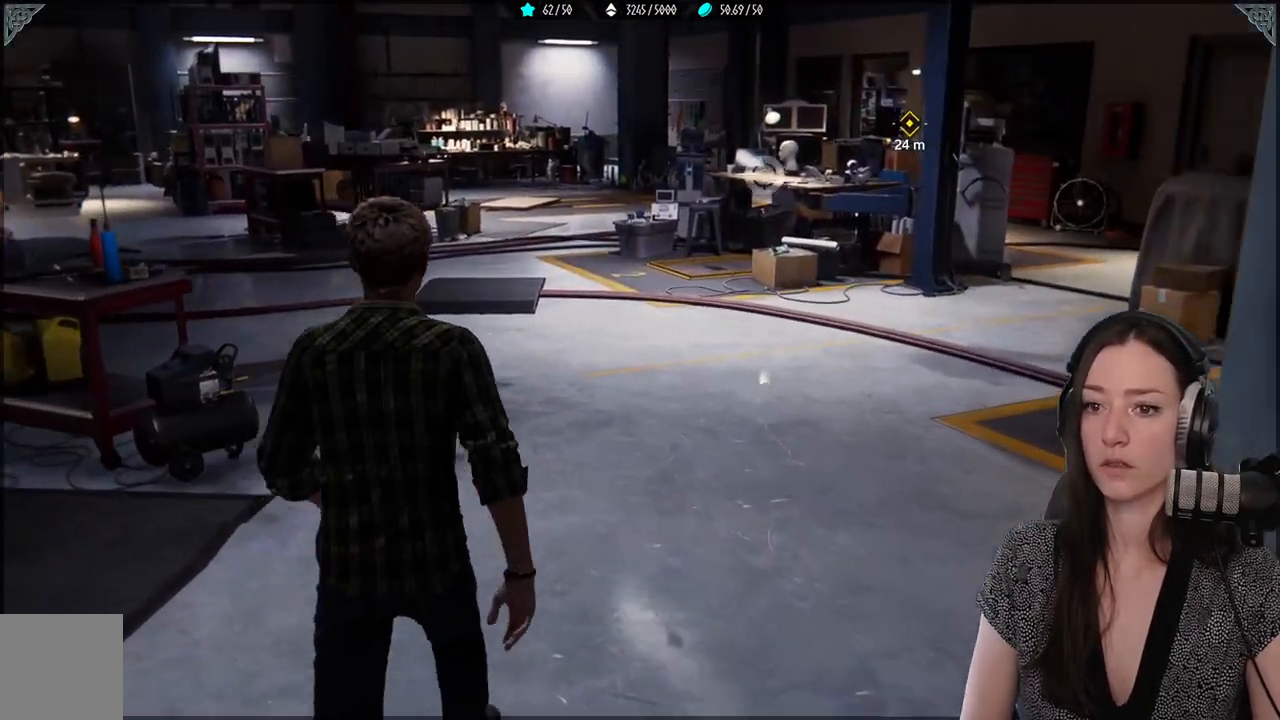
{"buttons": ["R2"], "left_stick": "up", "right_stick": "left", "events": [[83, "right_stick", "left"]]}
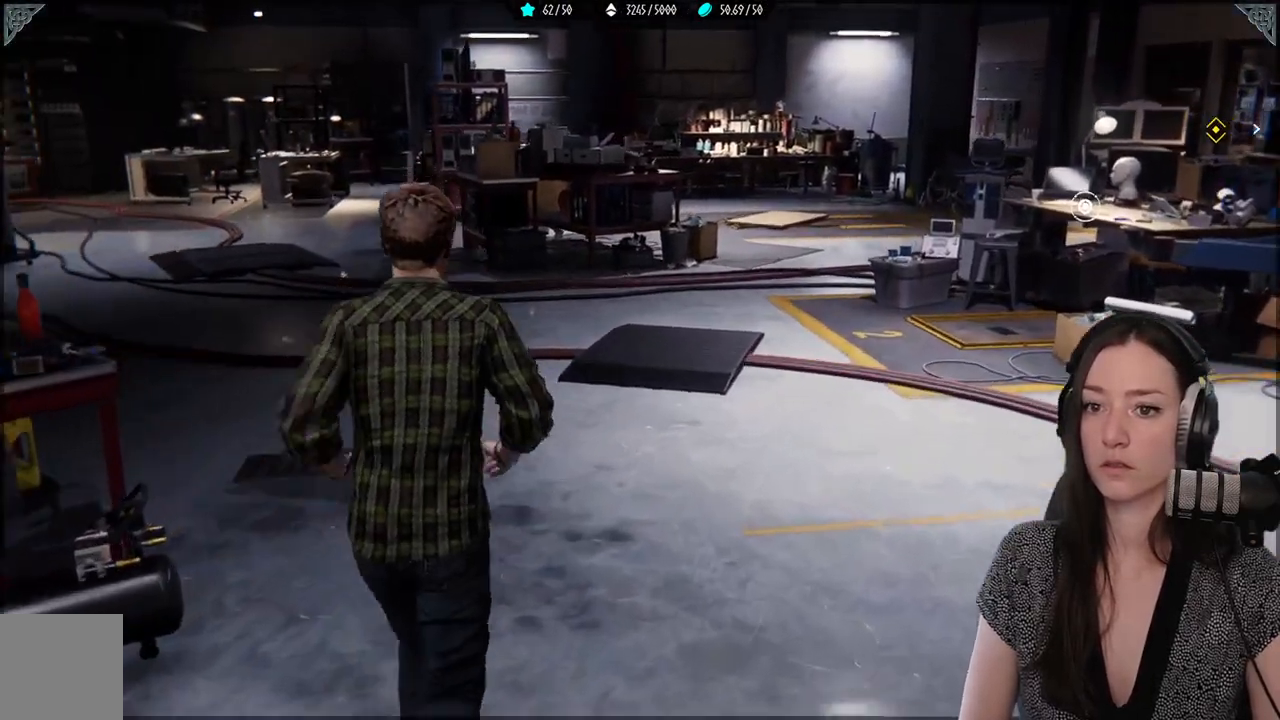
{"buttons": ["R2"], "left_stick": "up", "right_stick": "center", "events": [[367, "right_stick", "up-left"], [483, "right_stick", "center"]]}
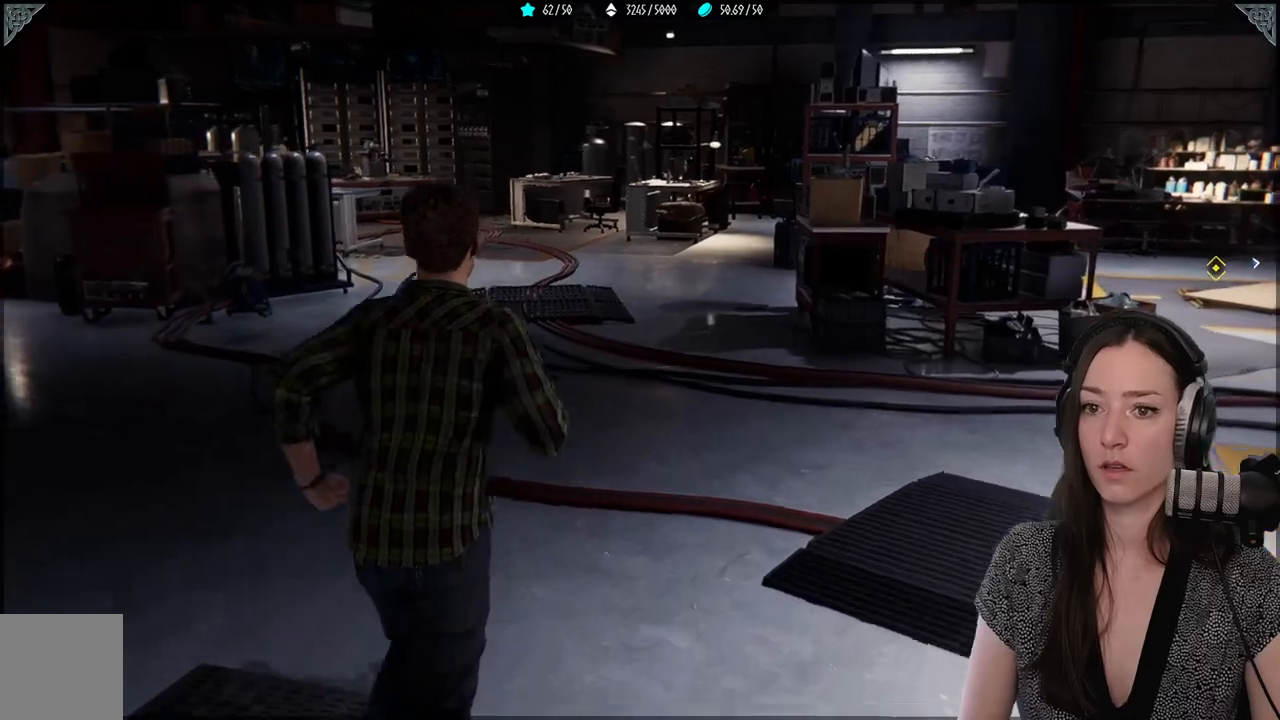
{"buttons": ["R2"], "left_stick": "up-right", "right_stick": "right", "events": [[200, "left_stick", "up-right"], [333, "right_stick", "right"]]}
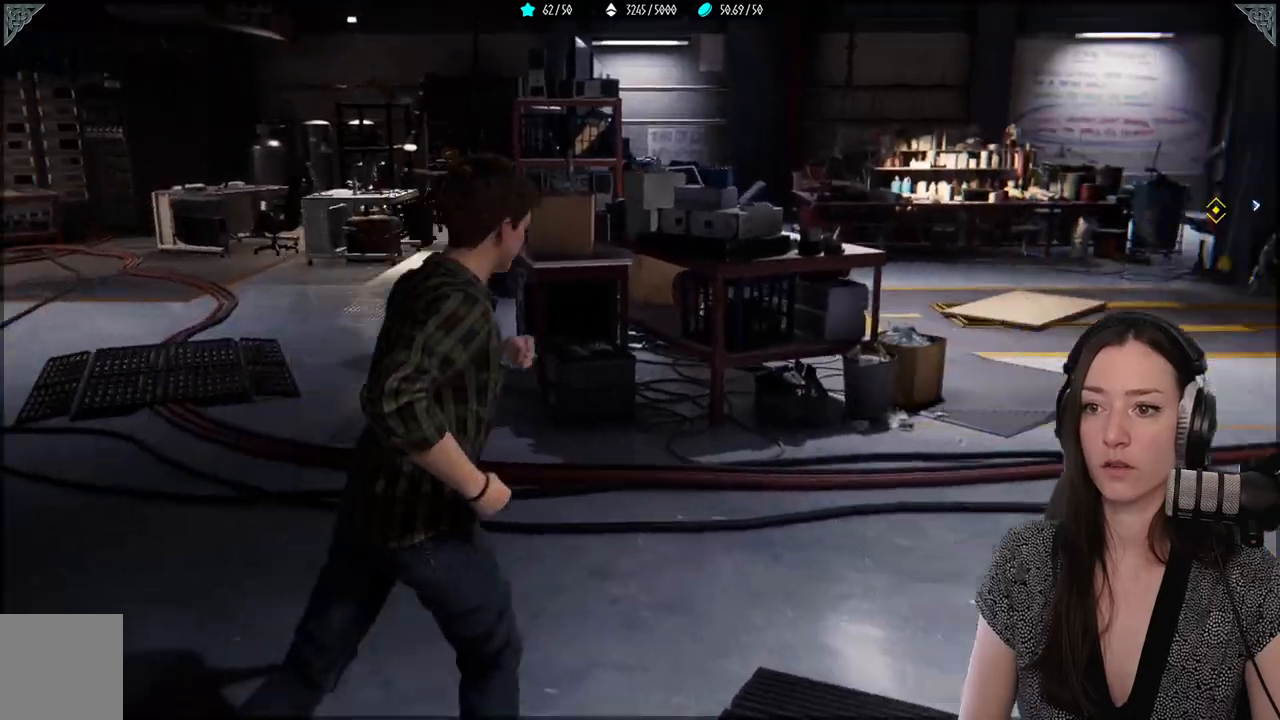
{"buttons": ["R2"], "left_stick": "up", "right_stick": "down-right", "events": [[267, "left_stick", "up"], [267, "right_stick", "center"], [483, "right_stick", "down-right"]]}
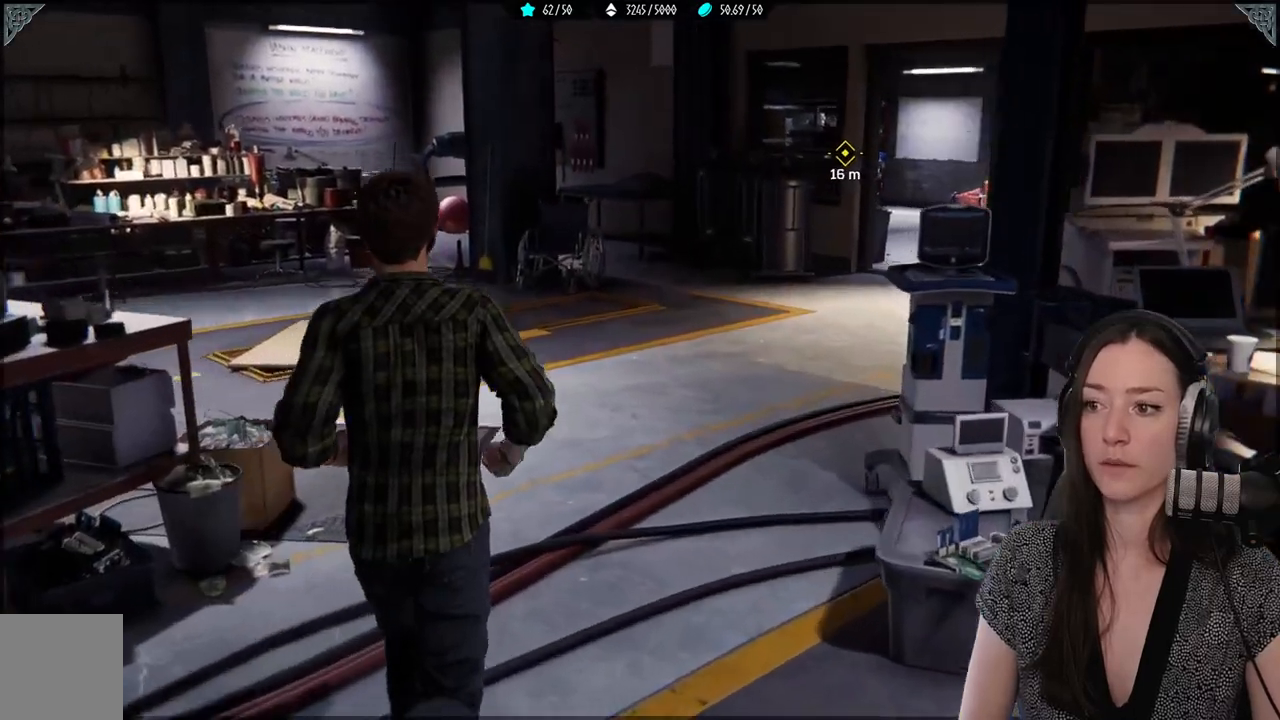
{"buttons": ["R2"], "left_stick": "up", "right_stick": "right", "events": [[33, "right_stick", "right"]]}
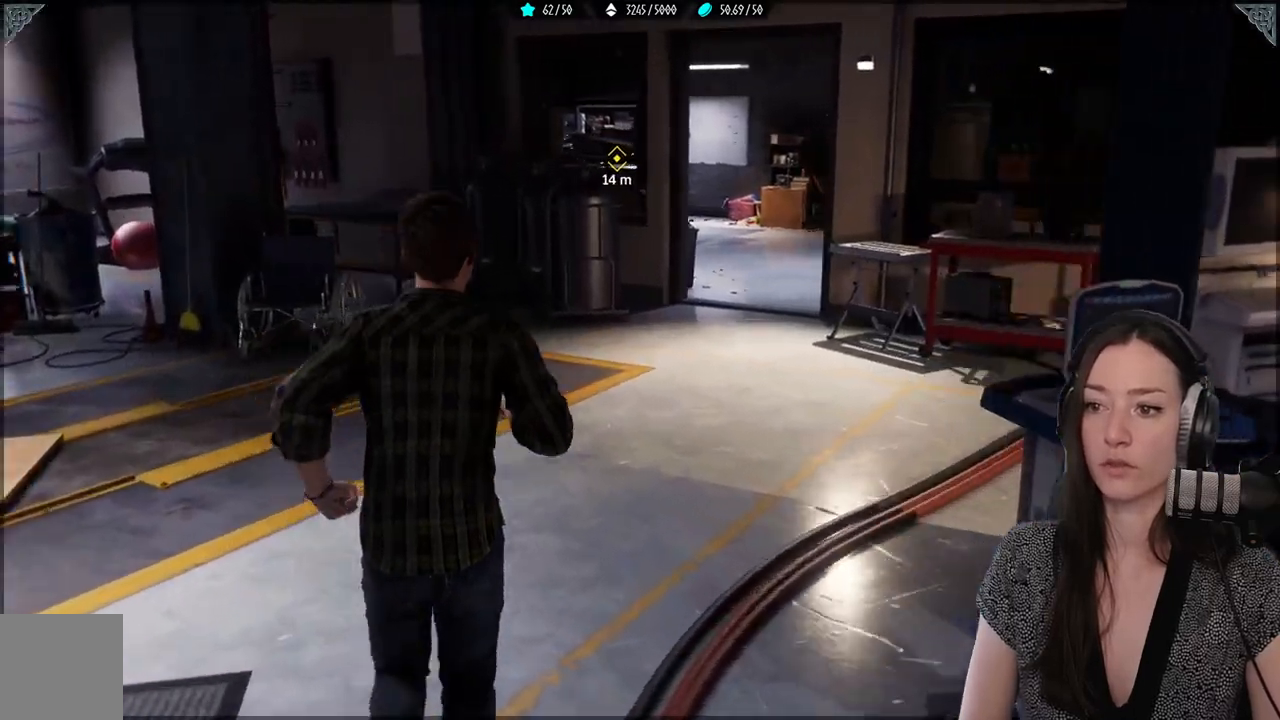
{"buttons": ["R2"], "left_stick": "up", "right_stick": "center", "events": [[183, "right_stick", "center"]]}
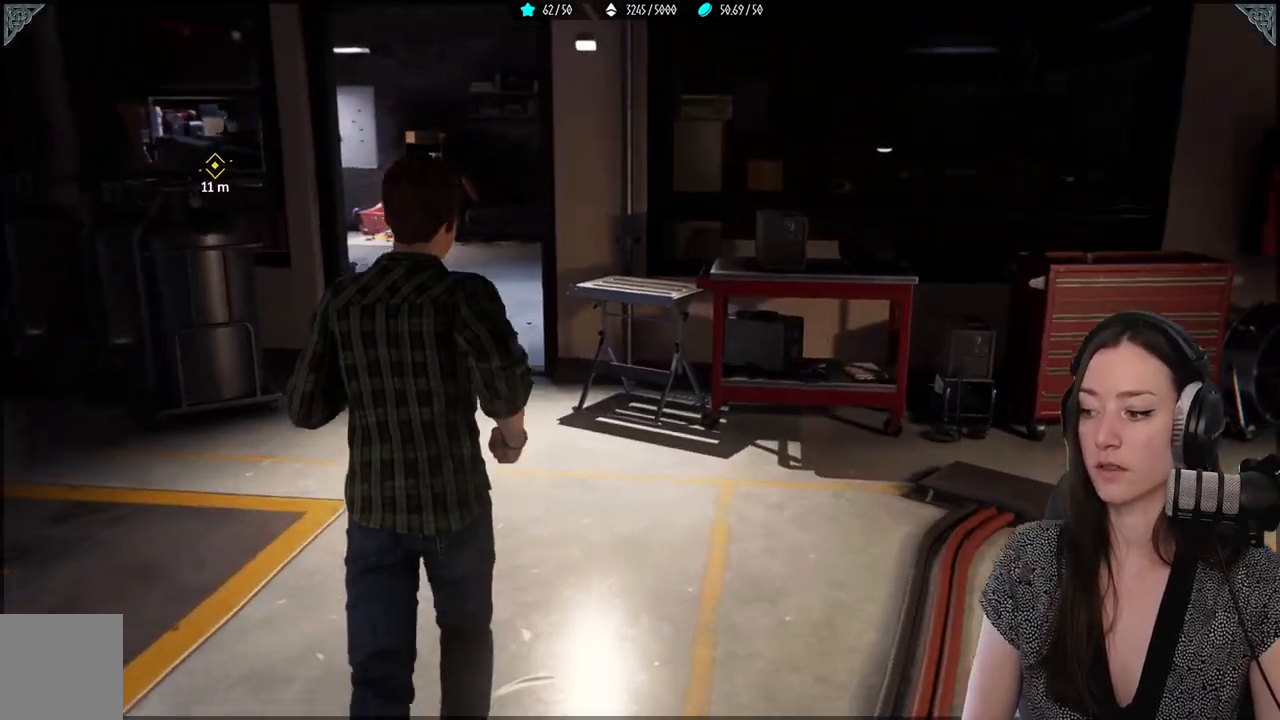
{"buttons": [], "left_stick": "up", "right_stick": "center", "events": [[383, "R2", "up"]]}
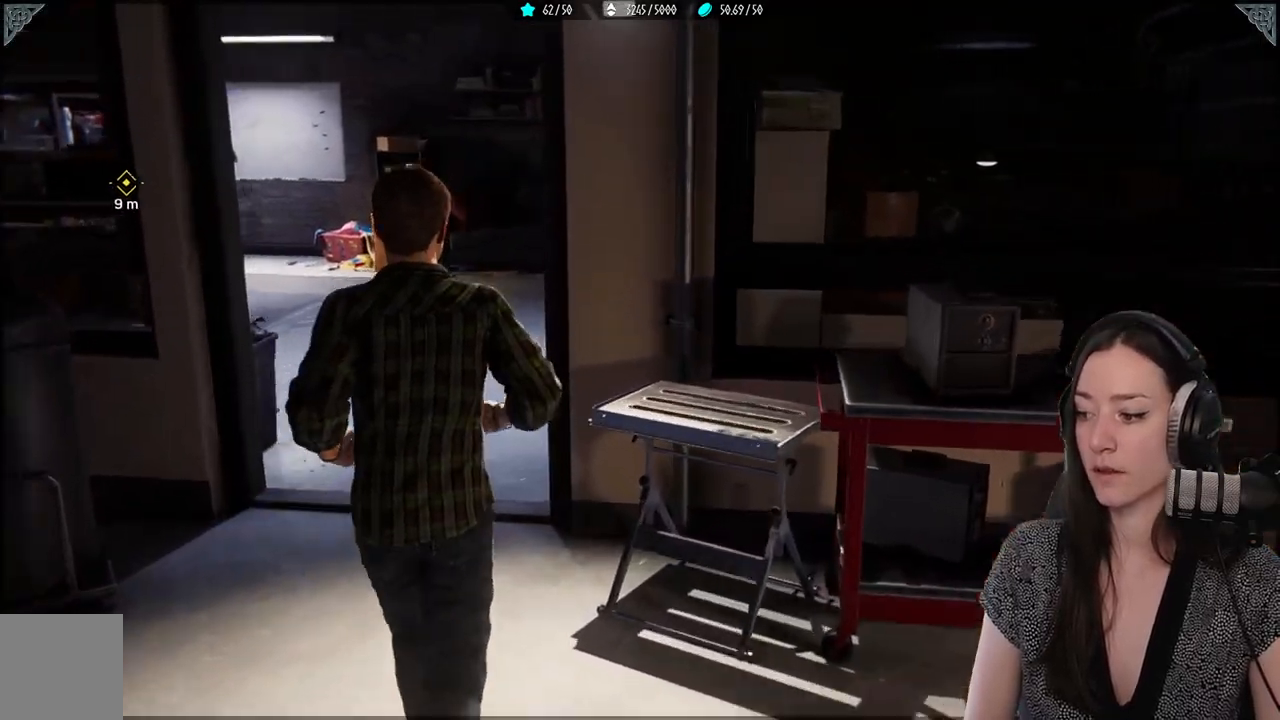
{"buttons": ["R2"], "left_stick": "center", "right_stick": "center", "events": [[150, "R2", "down"], [217, "left_stick", "center"], [283, "R2", "up"], [383, "R2", "down"]]}
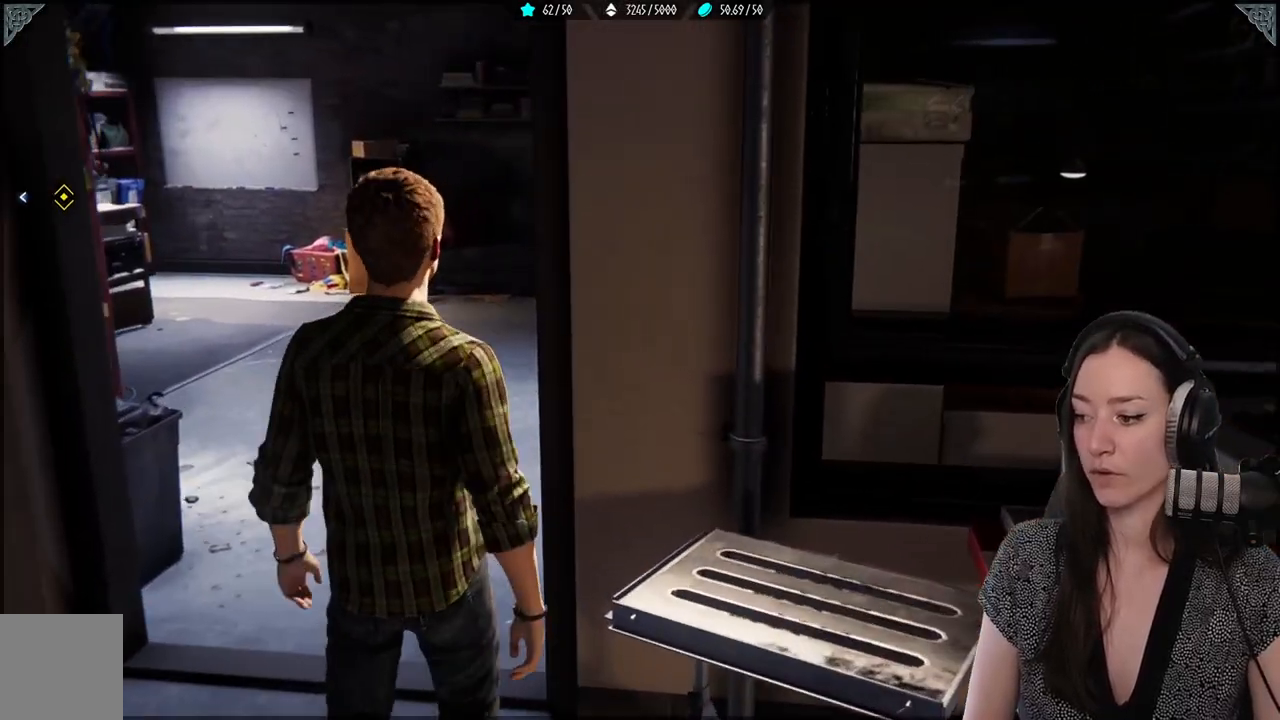
{"buttons": ["R2"], "left_stick": "up-left", "right_stick": "center", "events": [[50, "right_stick", "left"], [300, "left_stick", "up-left"], [300, "right_stick", "center"]]}
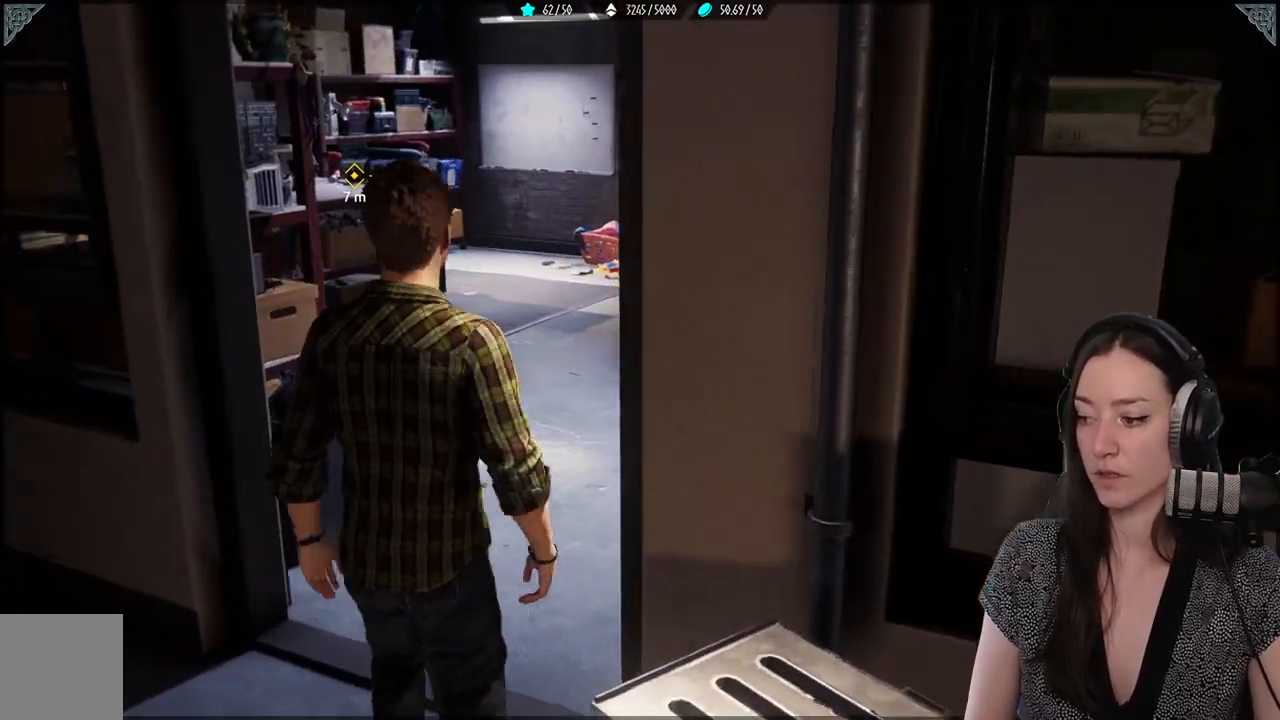
{"buttons": [], "left_stick": "up", "right_stick": "center", "events": [[217, "left_stick", "up"], [450, "R2", "up"]]}
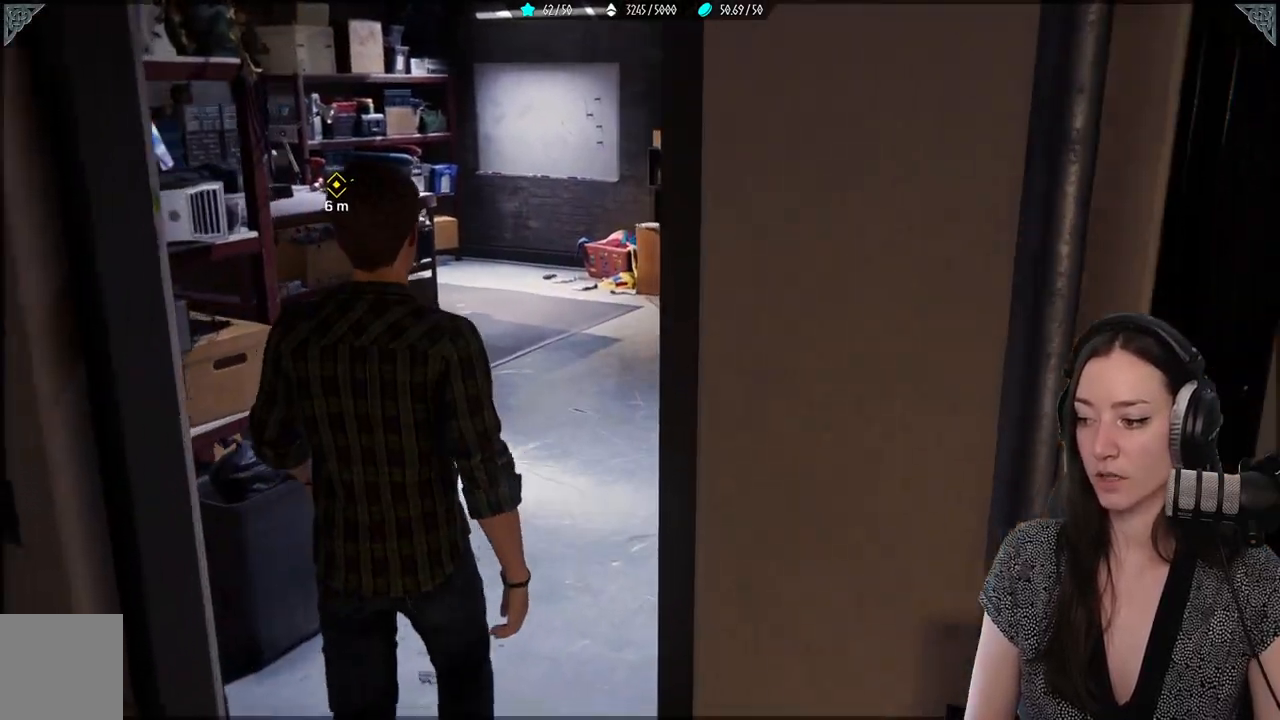
{"buttons": [], "left_stick": "up", "right_stick": "center"}
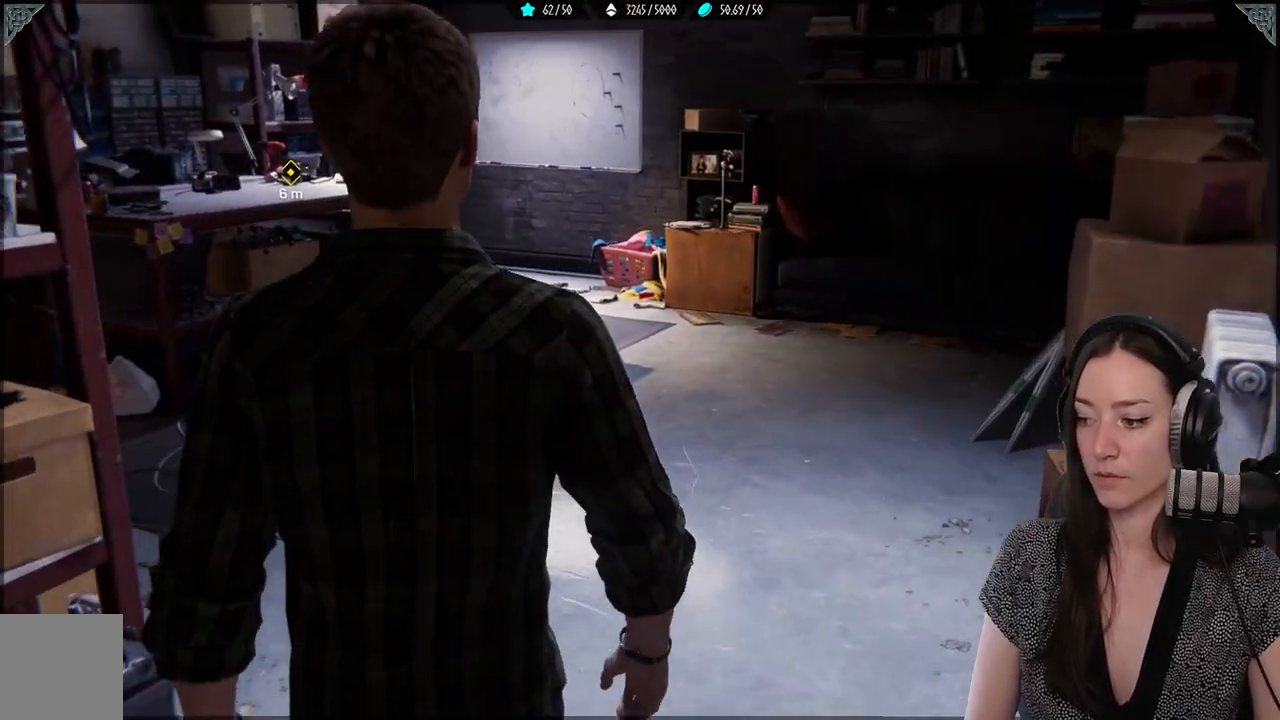
{"buttons": [], "left_stick": "center", "right_stick": "center", "events": [[67, "left_stick", "center"]]}